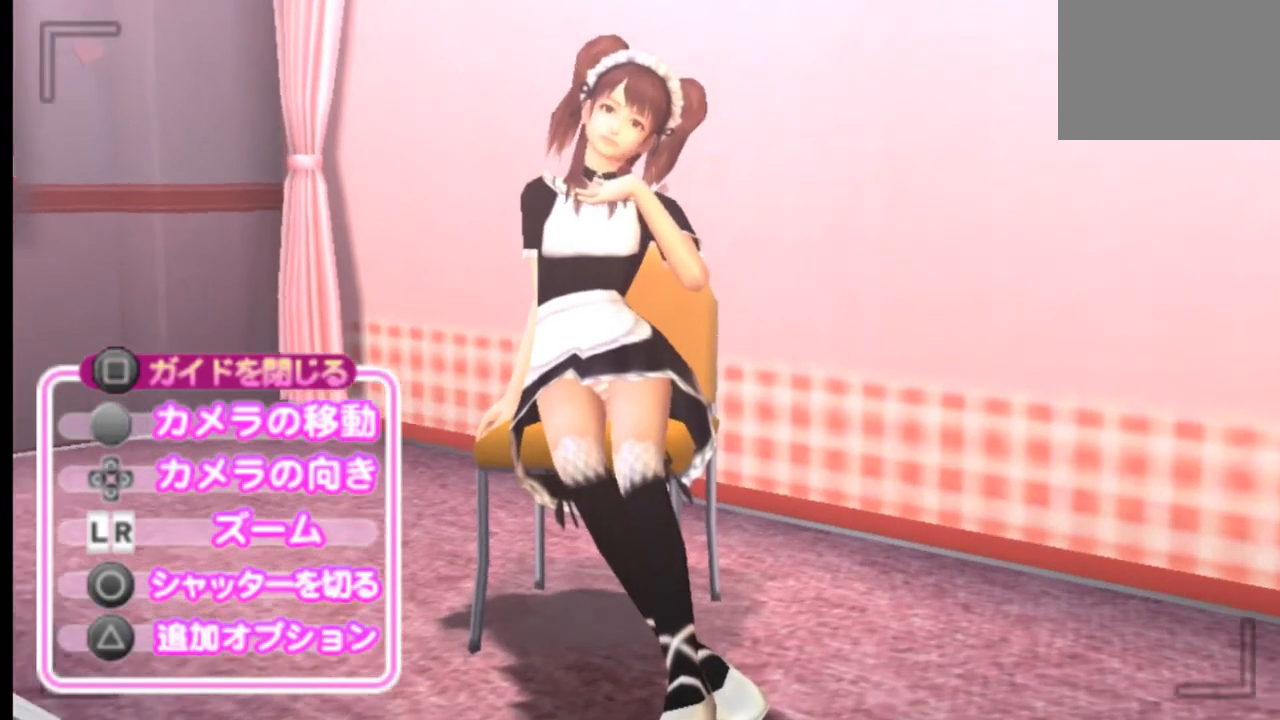
Gameplay with a controller (PlayStation layout); each line is a JSON object with the inputs held at the frame after it. "events" lists button and stick changes between this image and that frame as [ms after this image, input, new state], when the widget could be followed in between. Not read: L3 R3 SELECT START.
{"buttons": ["R2"], "left_stick": "center", "right_stick": "center", "events": []}
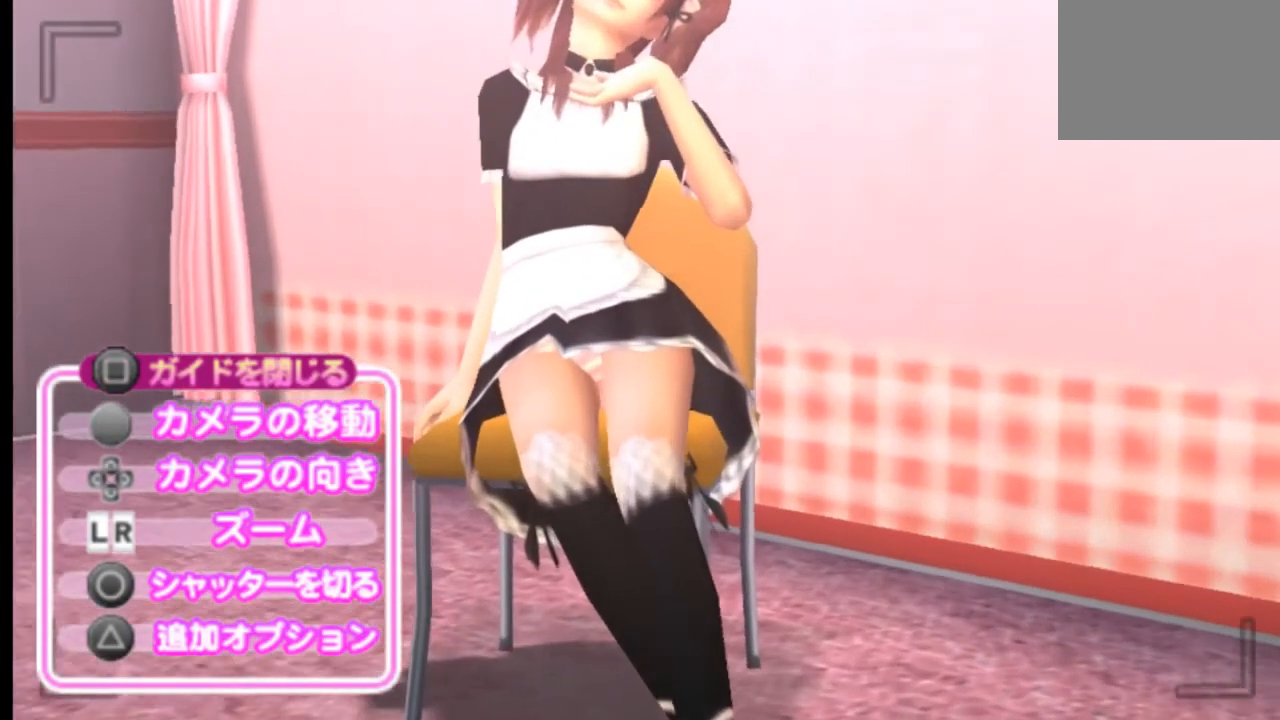
{"buttons": ["R2"], "left_stick": "center", "right_stick": "center", "events": []}
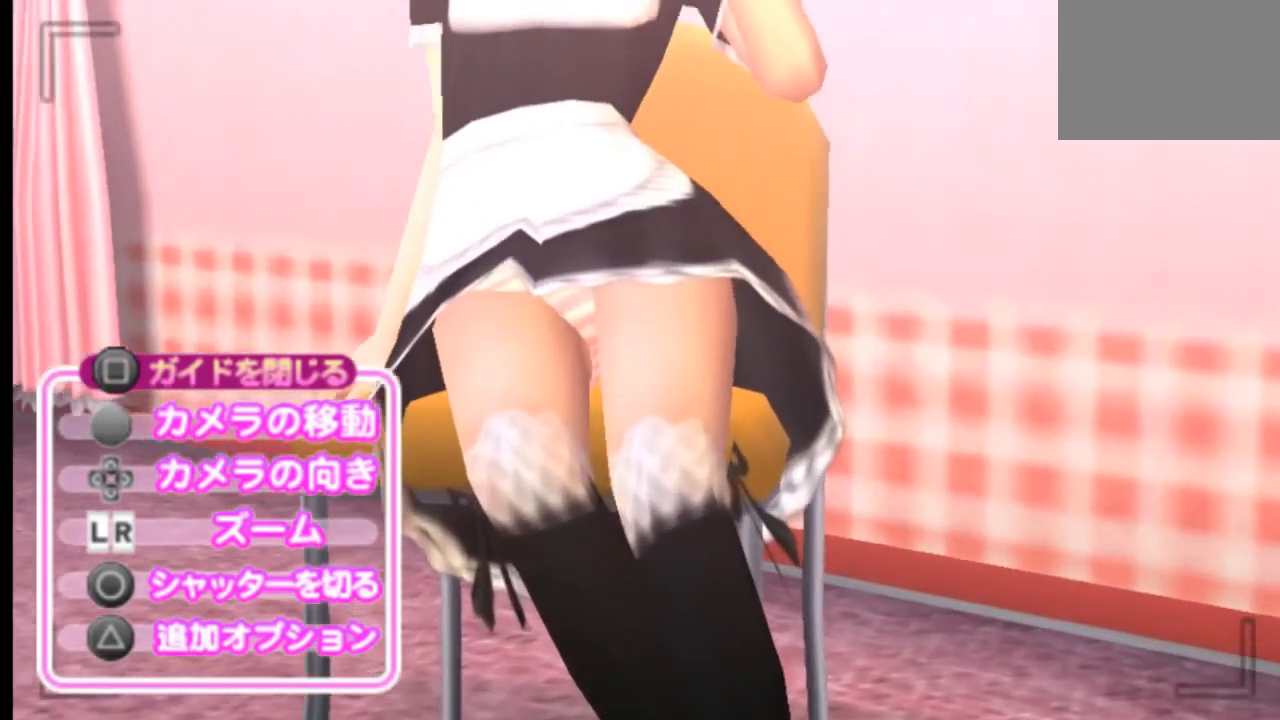
{"buttons": ["R2"], "left_stick": "center", "right_stick": "center", "events": []}
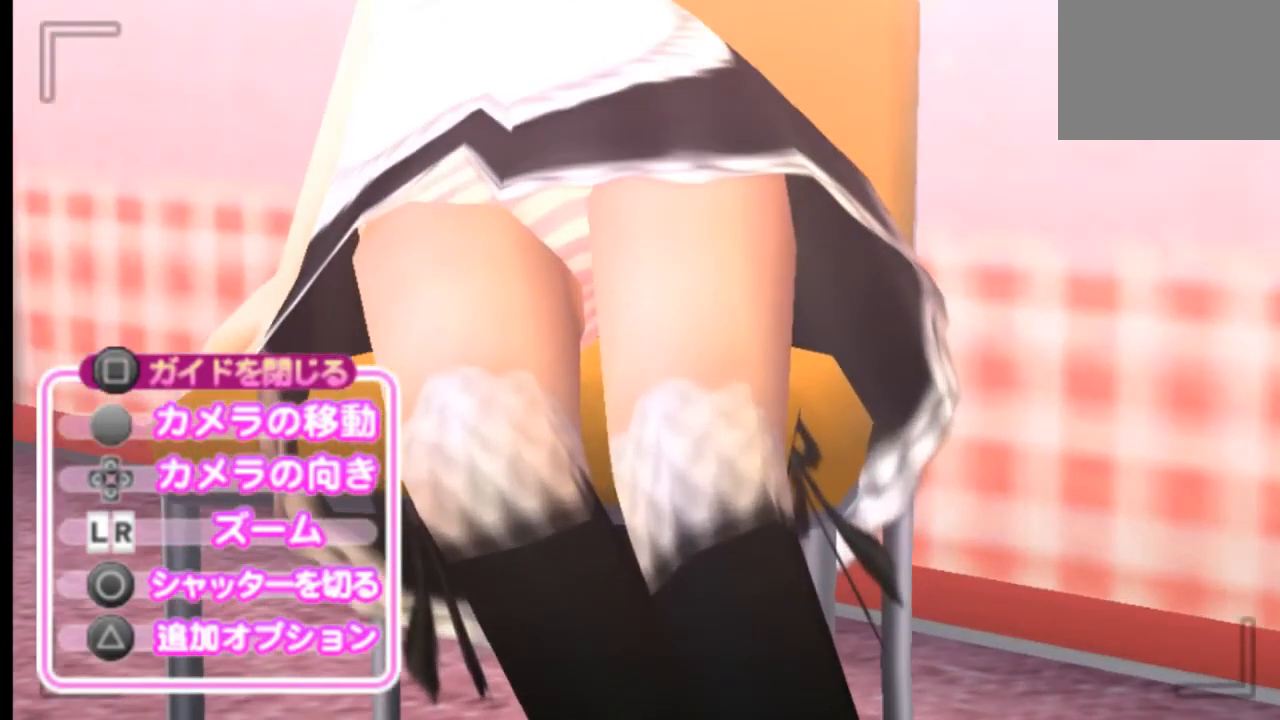
{"buttons": [], "left_stick": "center", "right_stick": "center", "events": [[125, "R2", "up"]]}
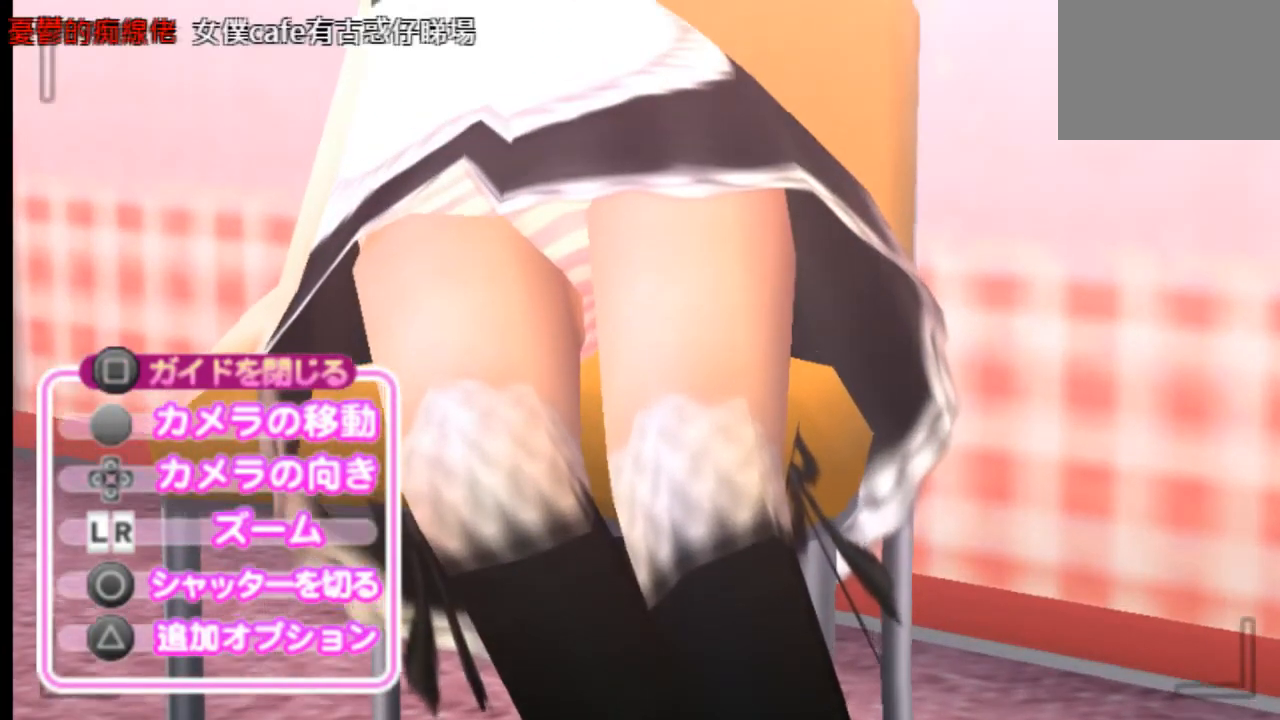
{"buttons": [], "left_stick": "center", "right_stick": "center", "events": []}
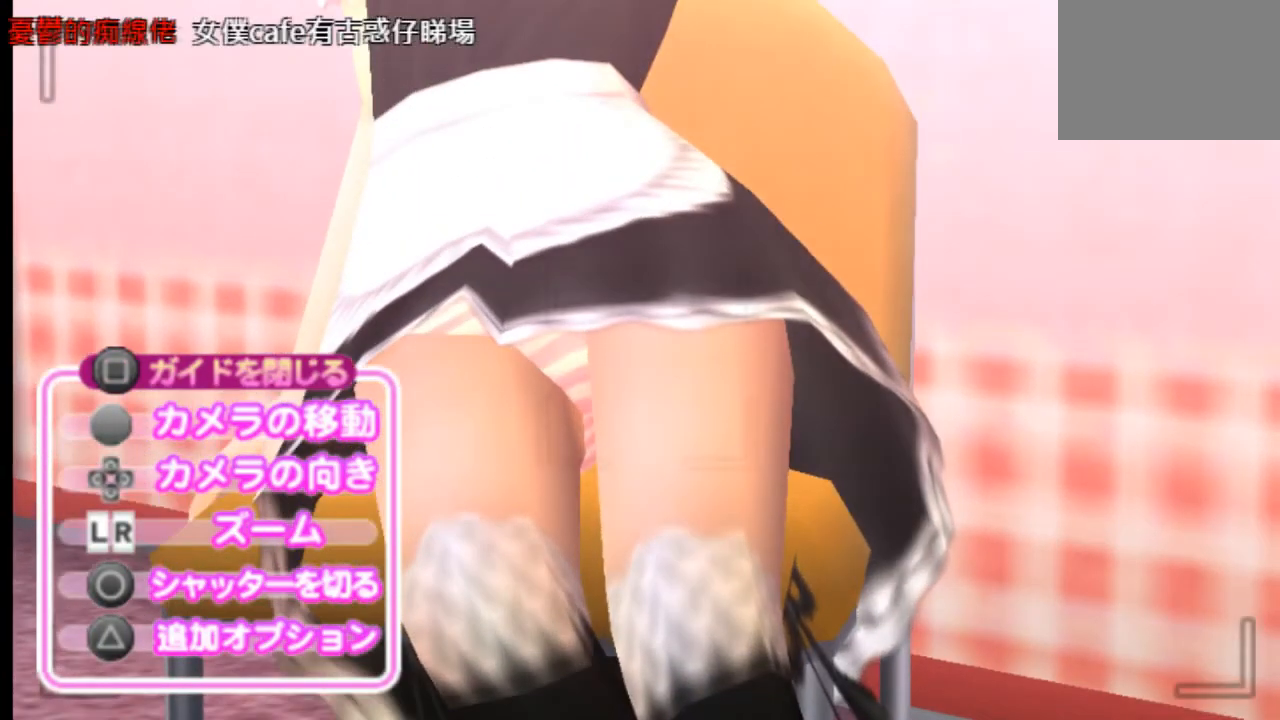
{"buttons": [], "left_stick": "center", "right_stick": "center", "events": []}
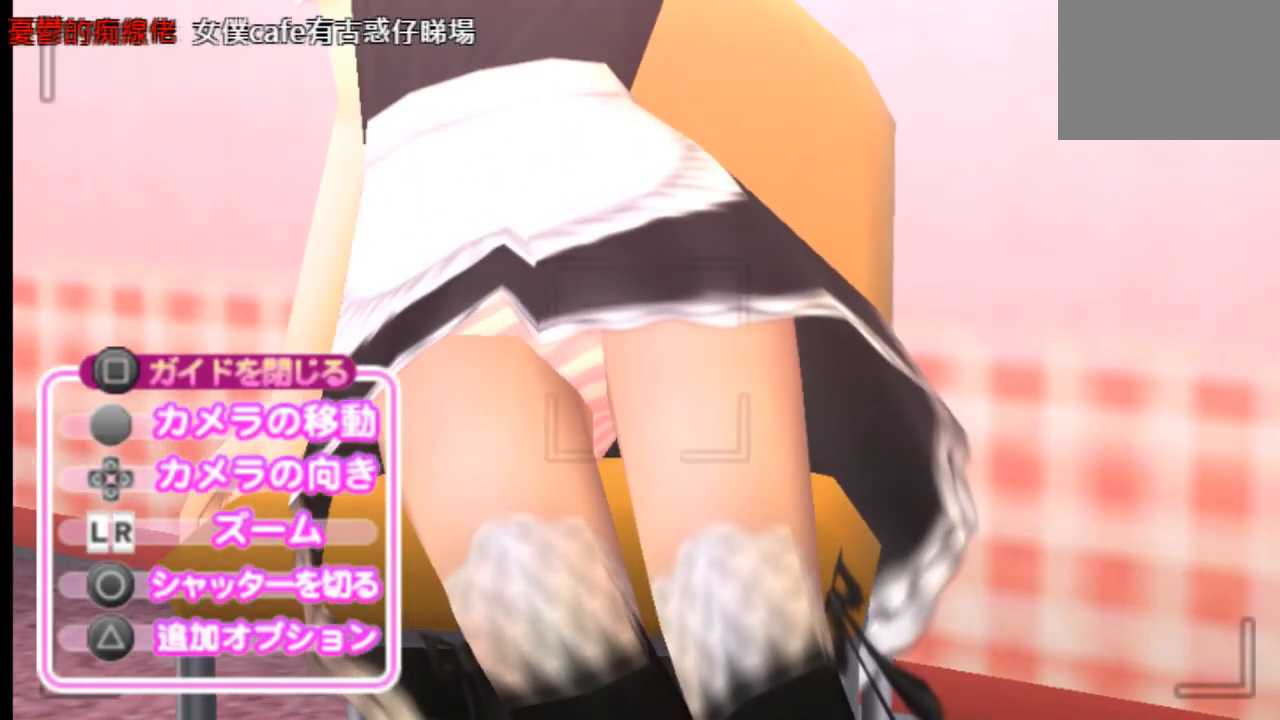
{"buttons": [], "left_stick": "center", "right_stick": "center", "events": []}
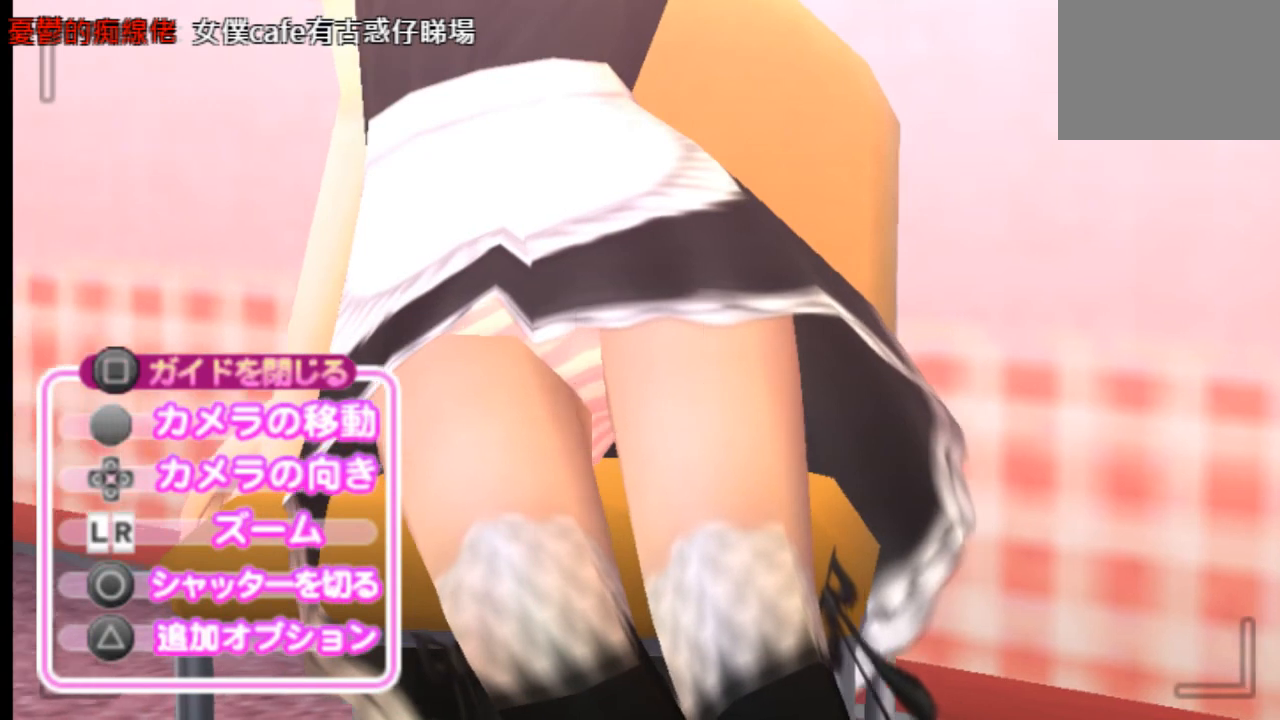
{"buttons": [], "left_stick": "center", "right_stick": "center", "events": []}
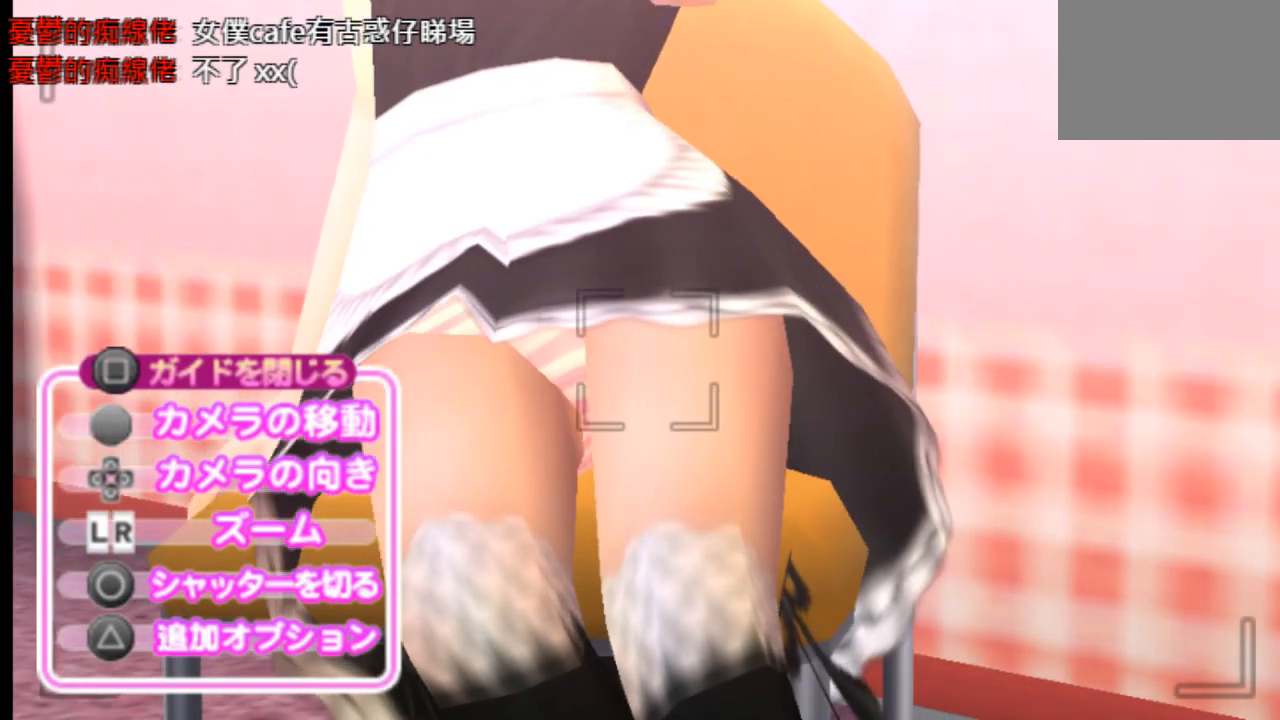
{"buttons": [], "left_stick": "center", "right_stick": "center", "events": [[167, "CIRCLE", "down"], [292, "CIRCLE", "up"]]}
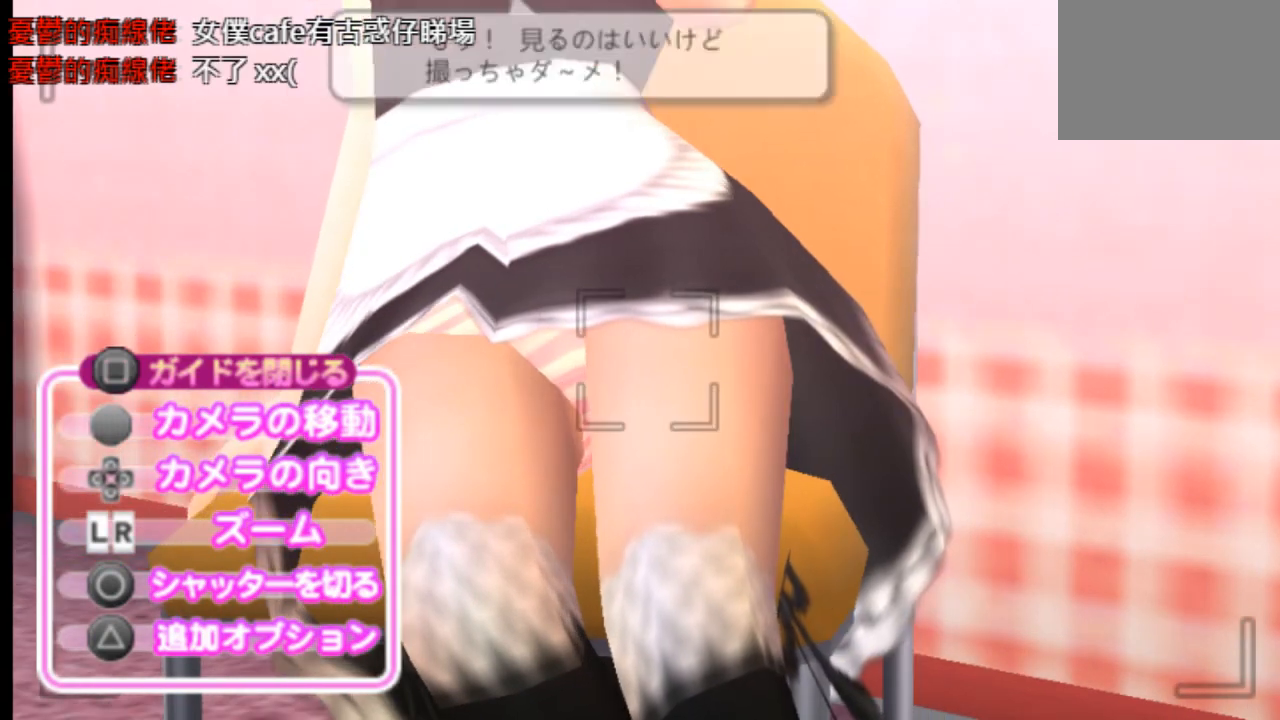
{"buttons": [], "left_stick": "center", "right_stick": "center", "events": []}
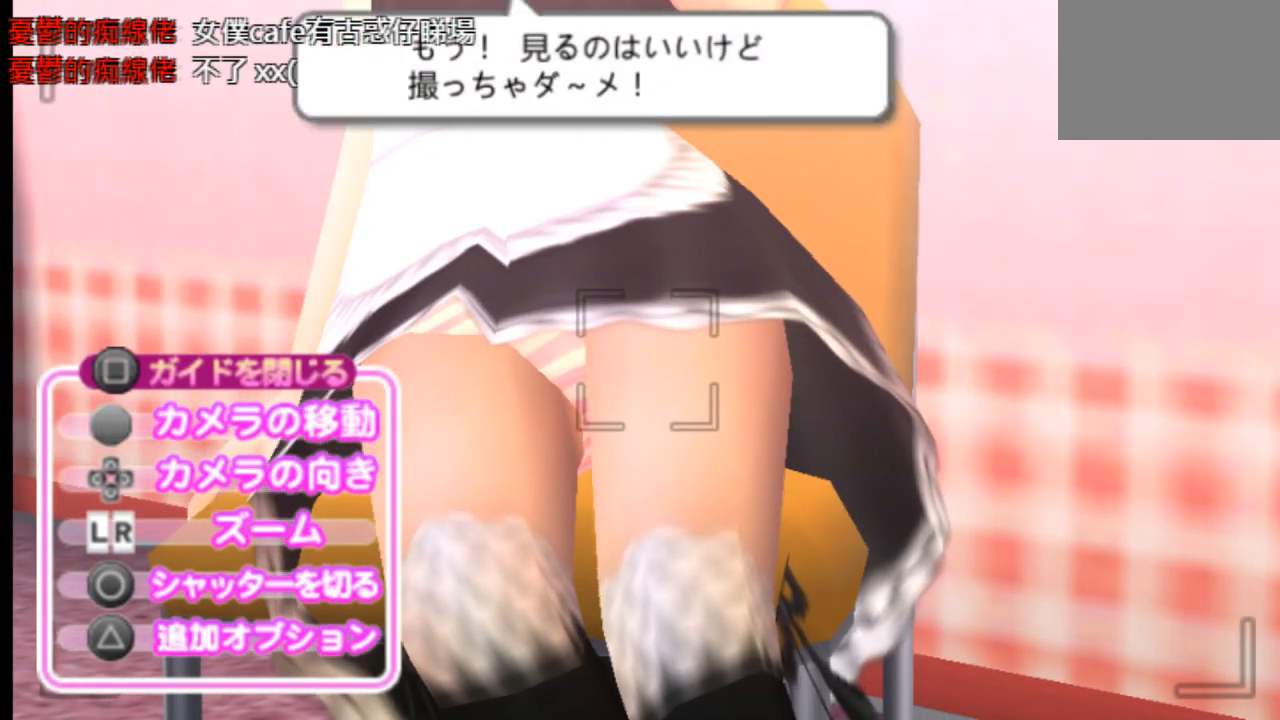
{"buttons": ["L2"], "left_stick": "center", "right_stick": "center", "events": [[125, "L2", "down"]]}
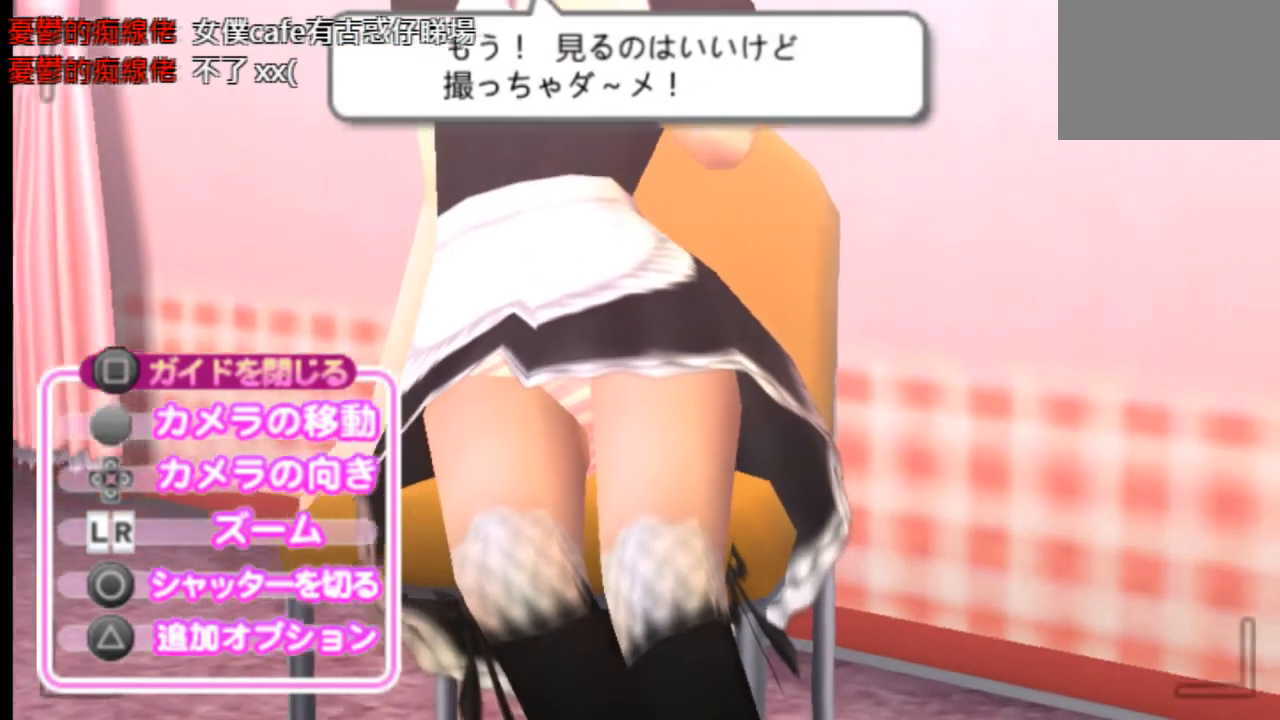
{"buttons": [], "left_stick": "center", "right_stick": "center", "events": [[376, "L2", "up"]]}
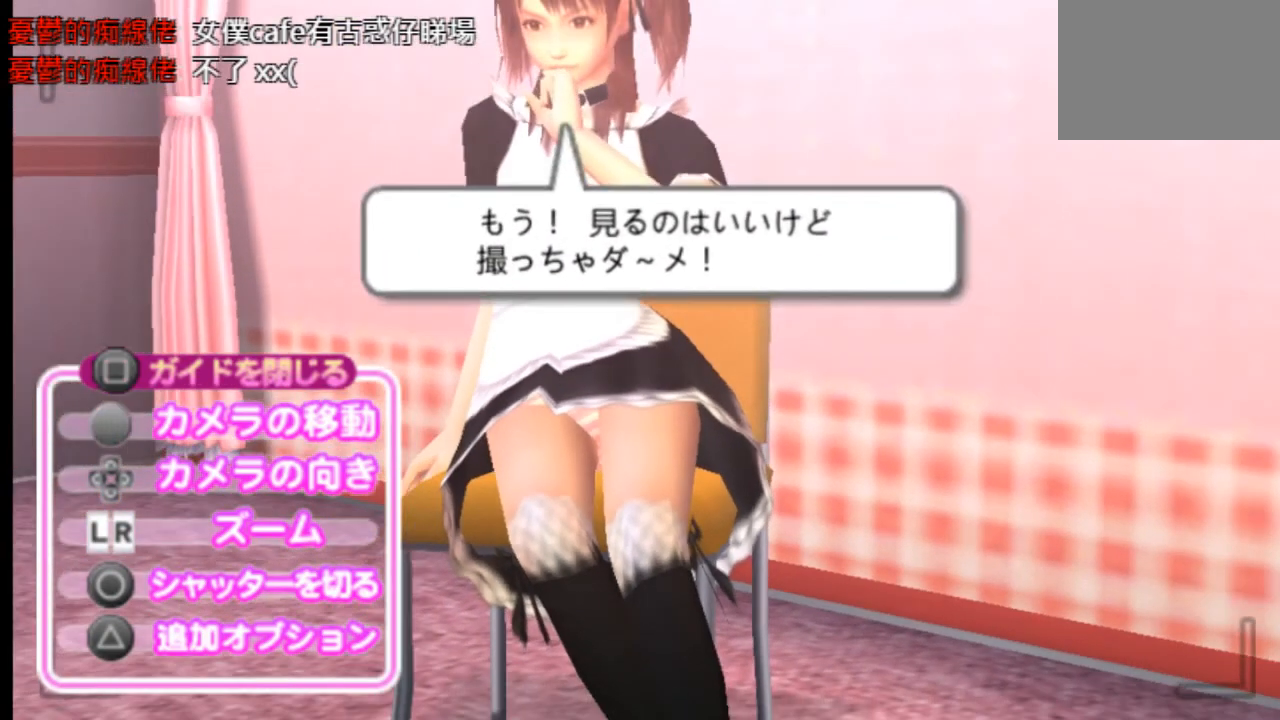
{"buttons": [], "left_stick": "center", "right_stick": "center", "events": []}
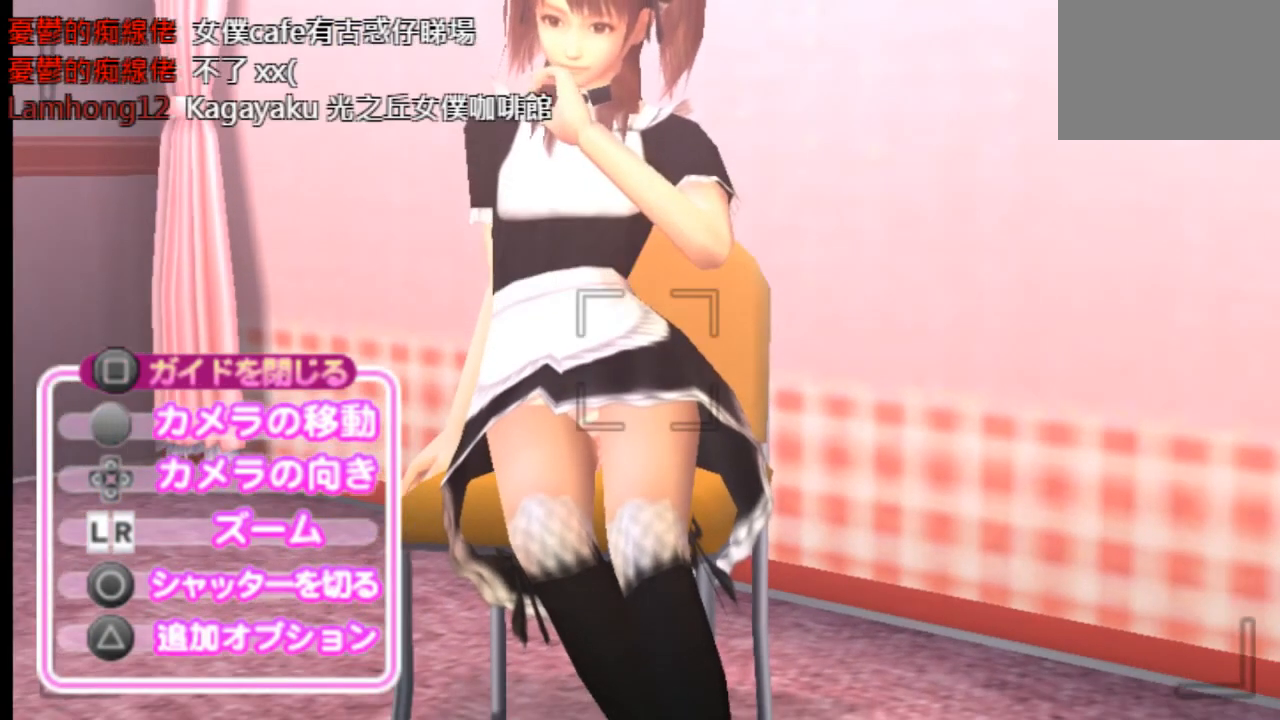
{"buttons": ["CIRCLE"], "left_stick": "center", "right_stick": "center", "events": [[209, "L2", "down"], [376, "L2", "up"], [417, "CIRCLE", "down"]]}
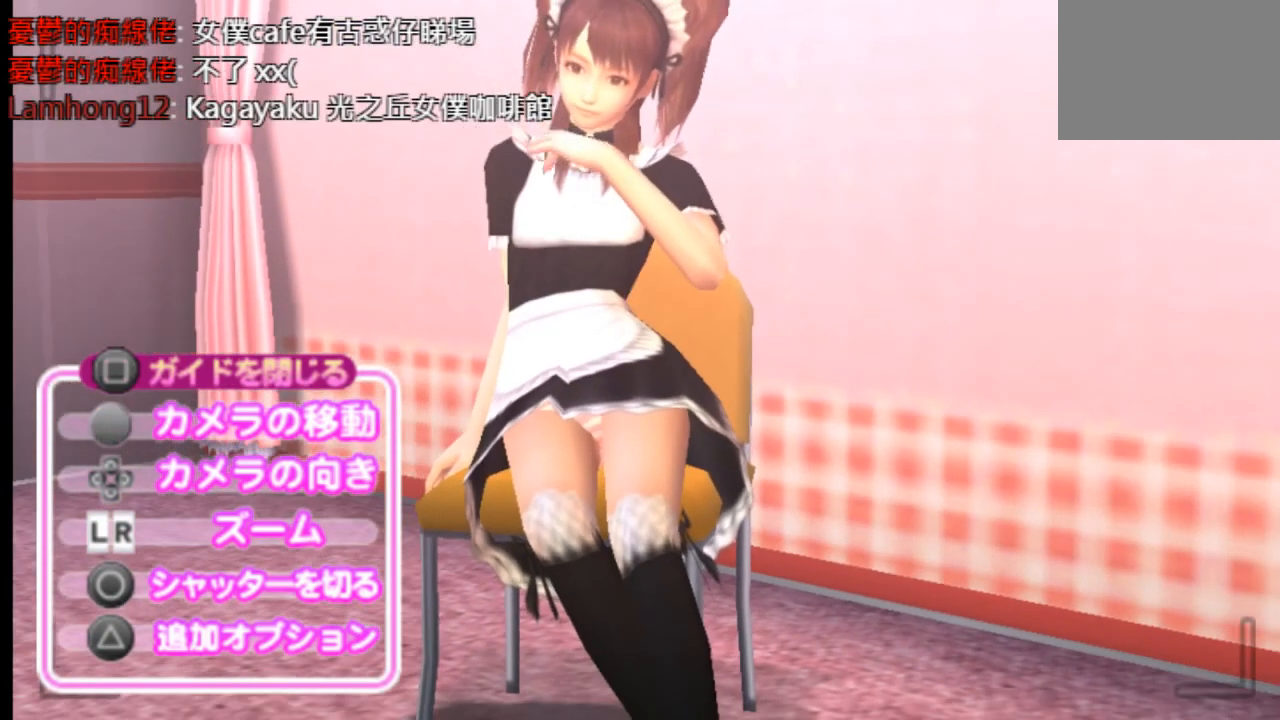
{"buttons": [], "left_stick": "center", "right_stick": "center", "events": [[83, "CIRCLE", "up"], [208, "CIRCLE", "down"], [250, "CIRCLE", "up"]]}
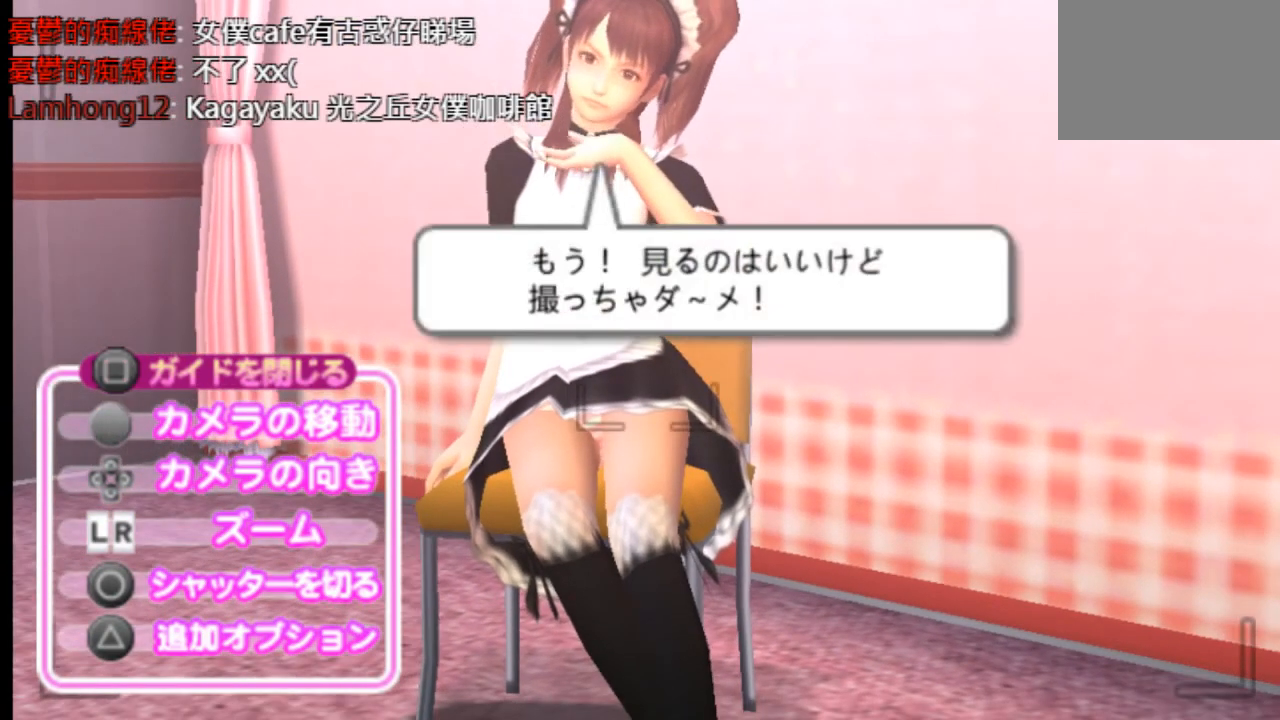
{"buttons": [], "left_stick": "center", "right_stick": "center", "events": []}
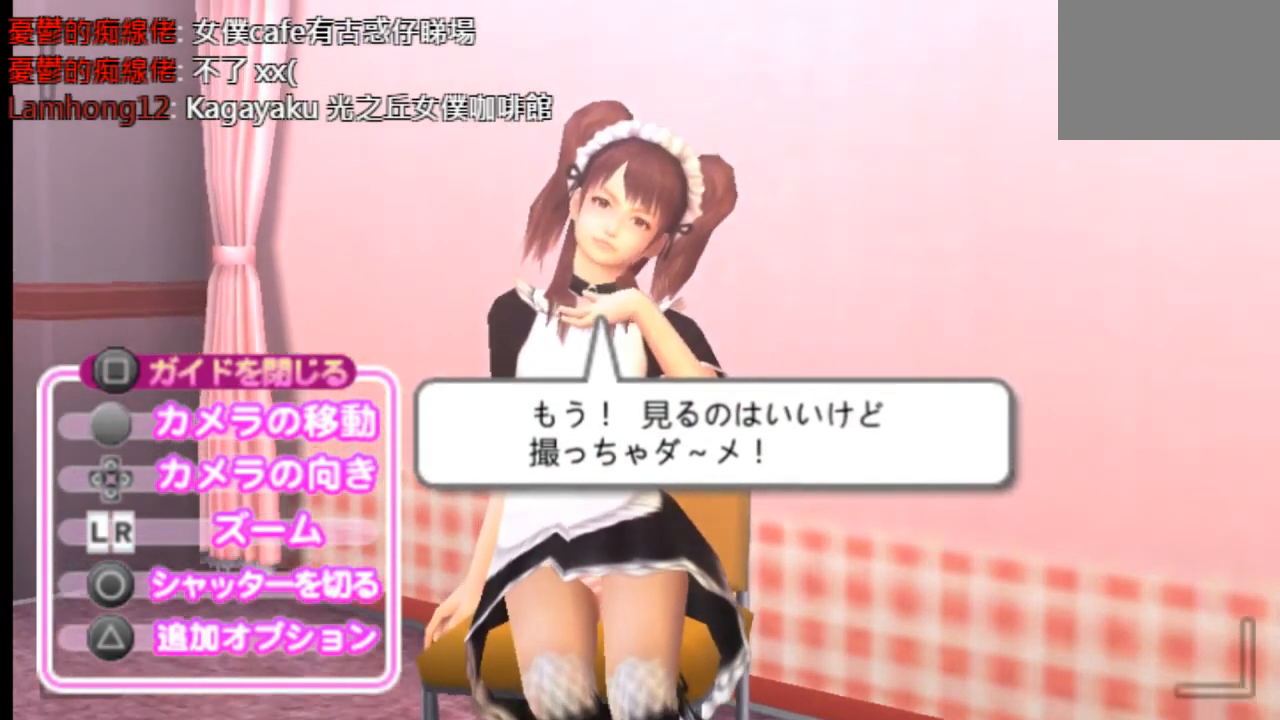
{"buttons": [], "left_stick": "center", "right_stick": "center", "events": [[83, "CIRCLE", "down"], [167, "CIRCLE", "up"]]}
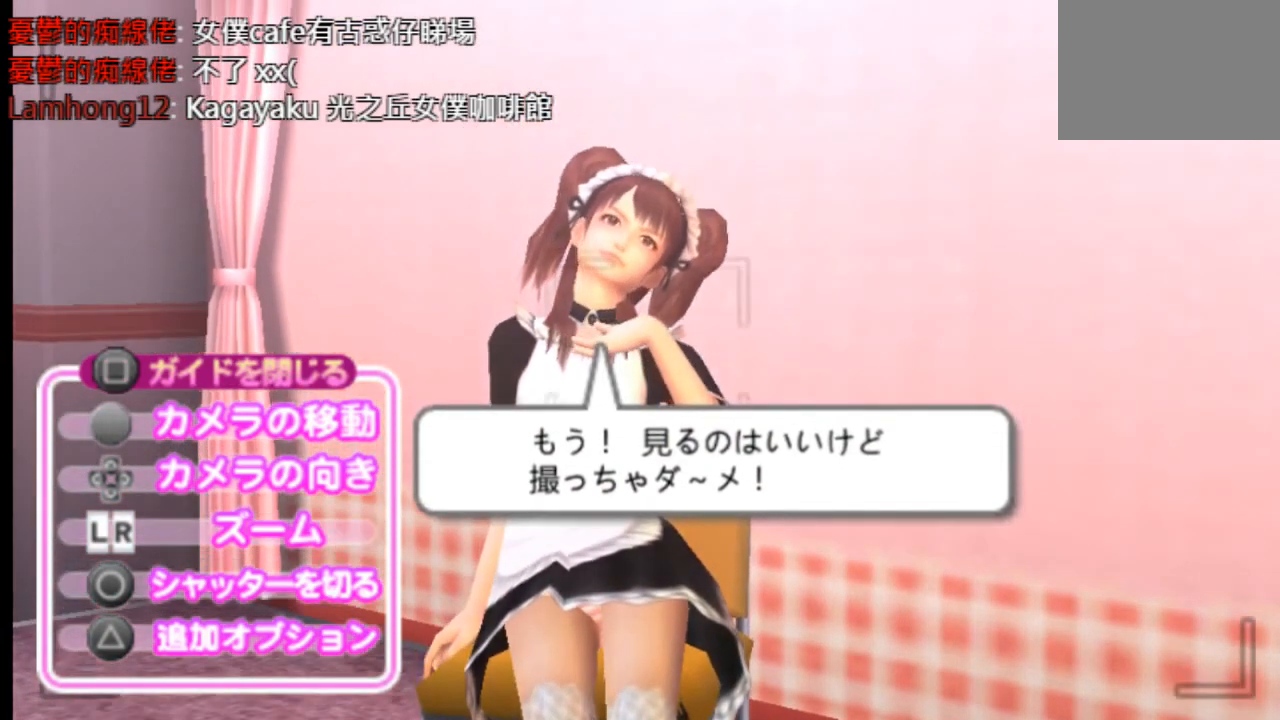
{"buttons": ["CIRCLE"], "left_stick": "center", "right_stick": "center", "events": [[84, "CIRCLE", "down"], [209, "CIRCLE", "up"], [251, "CIRCLE", "down"], [376, "CIRCLE", "up"], [459, "CIRCLE", "down"]]}
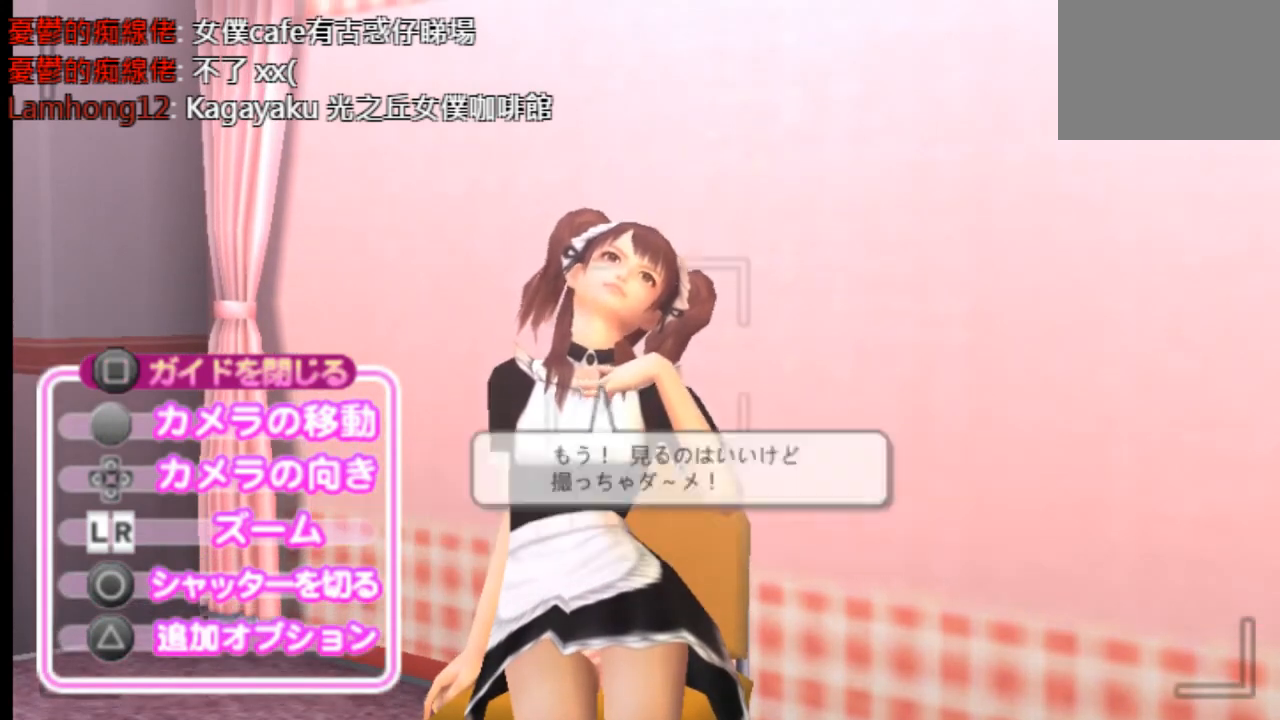
{"buttons": [], "left_stick": "center", "right_stick": "center", "events": [[83, "CIRCLE", "up"]]}
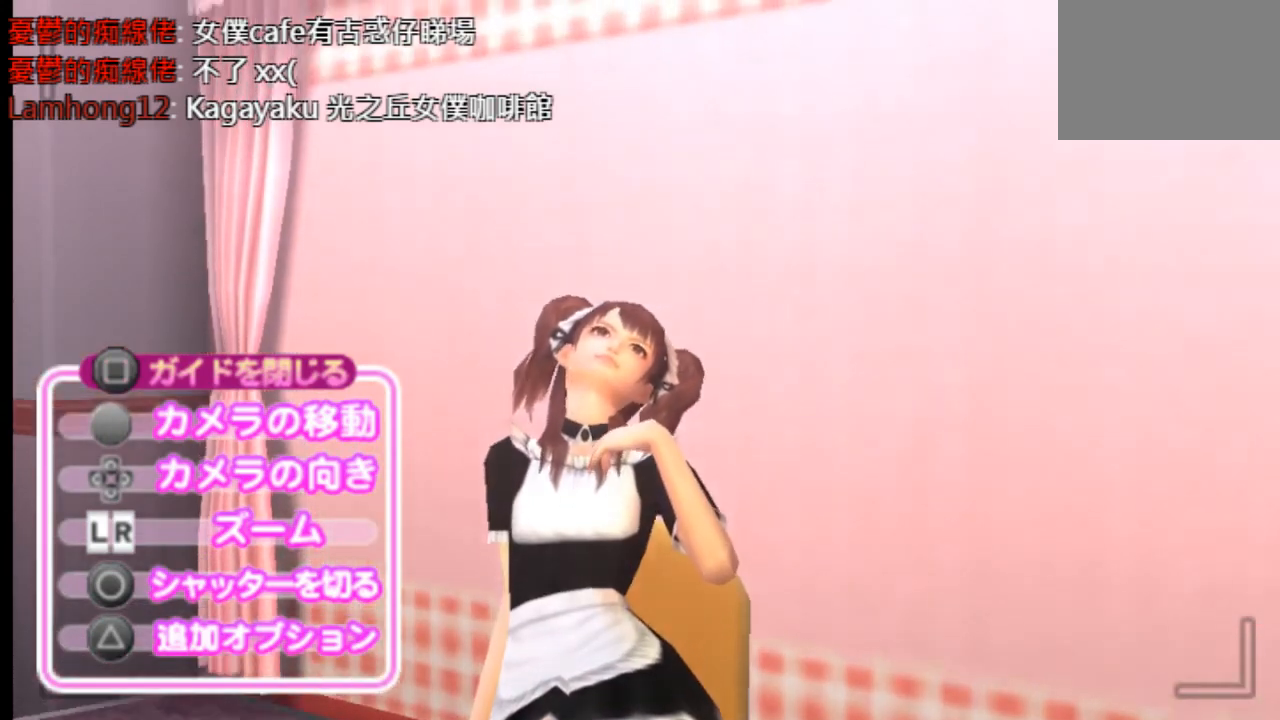
{"buttons": [], "left_stick": "center", "right_stick": "center", "events": []}
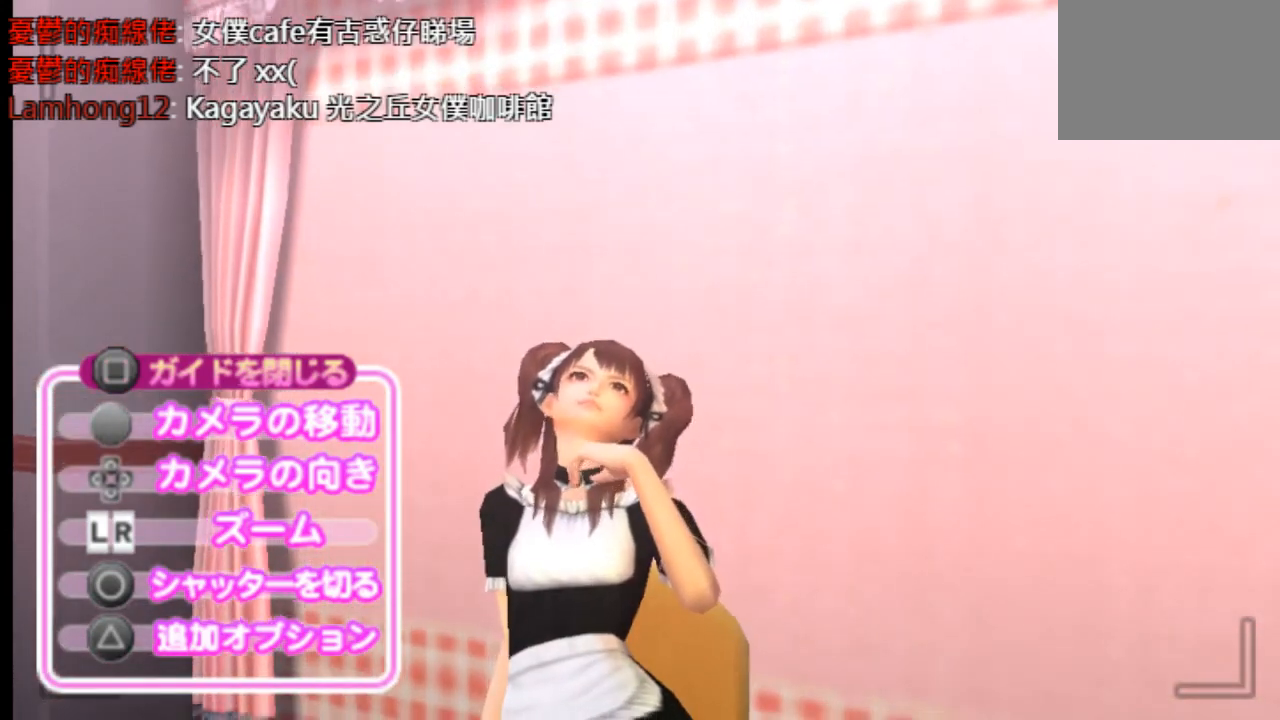
{"buttons": [], "left_stick": "center", "right_stick": "center", "events": [[42, "TRIANGLE", "down"], [125, "TRIANGLE", "up"]]}
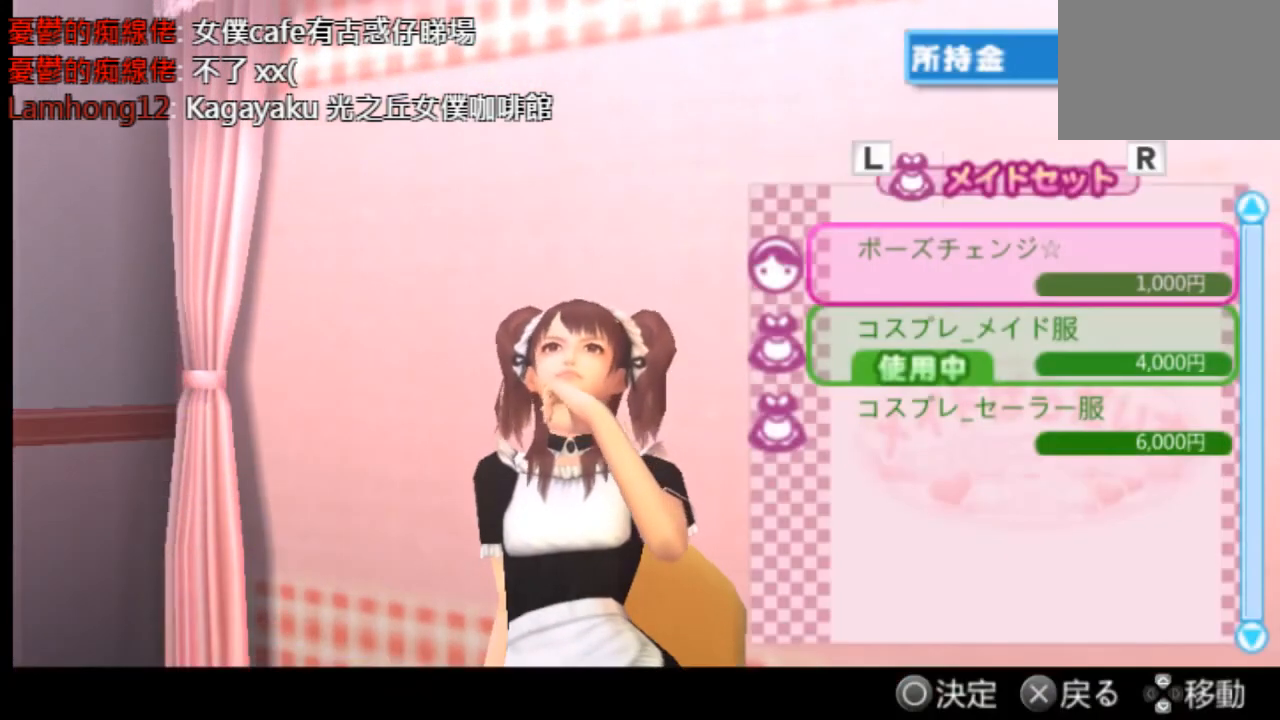
{"buttons": [], "left_stick": "center", "right_stick": "center", "events": []}
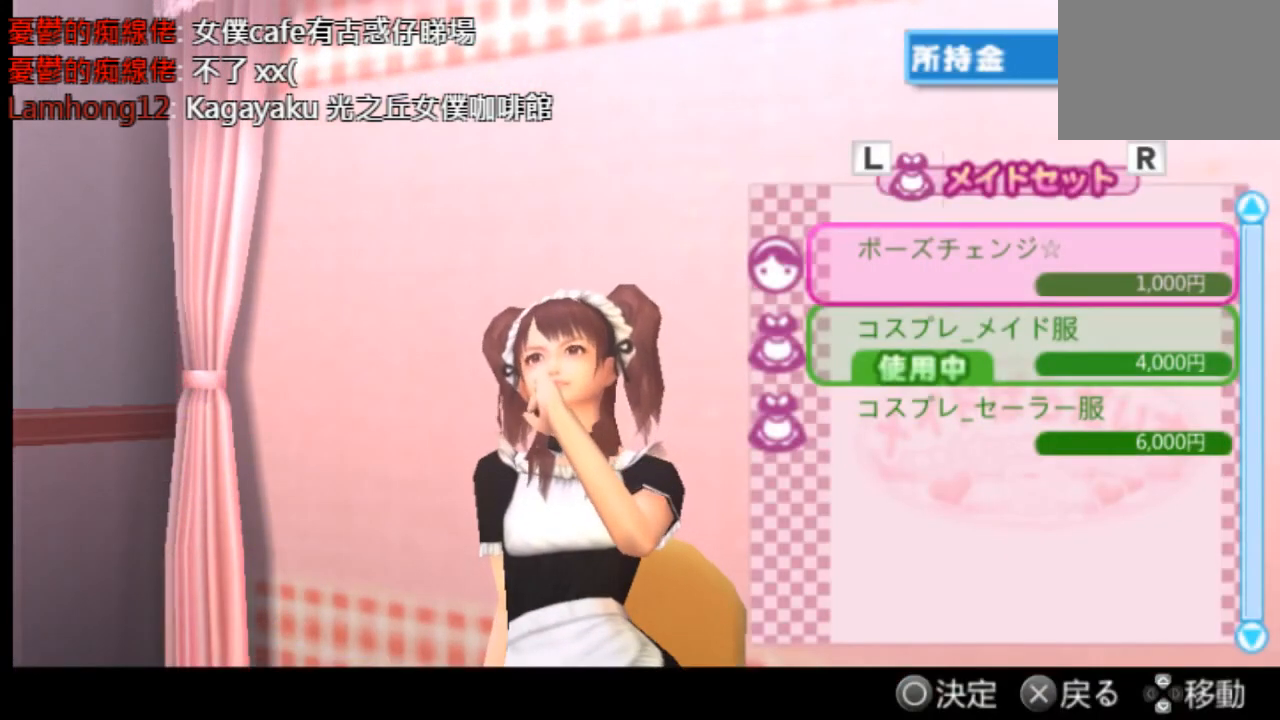
{"buttons": ["DPAD_UP"], "left_stick": "center", "right_stick": "center", "events": [[83, "DPAD_DOWN", "down"], [250, "DPAD_DOWN", "up"], [459, "DPAD_UP", "down"]]}
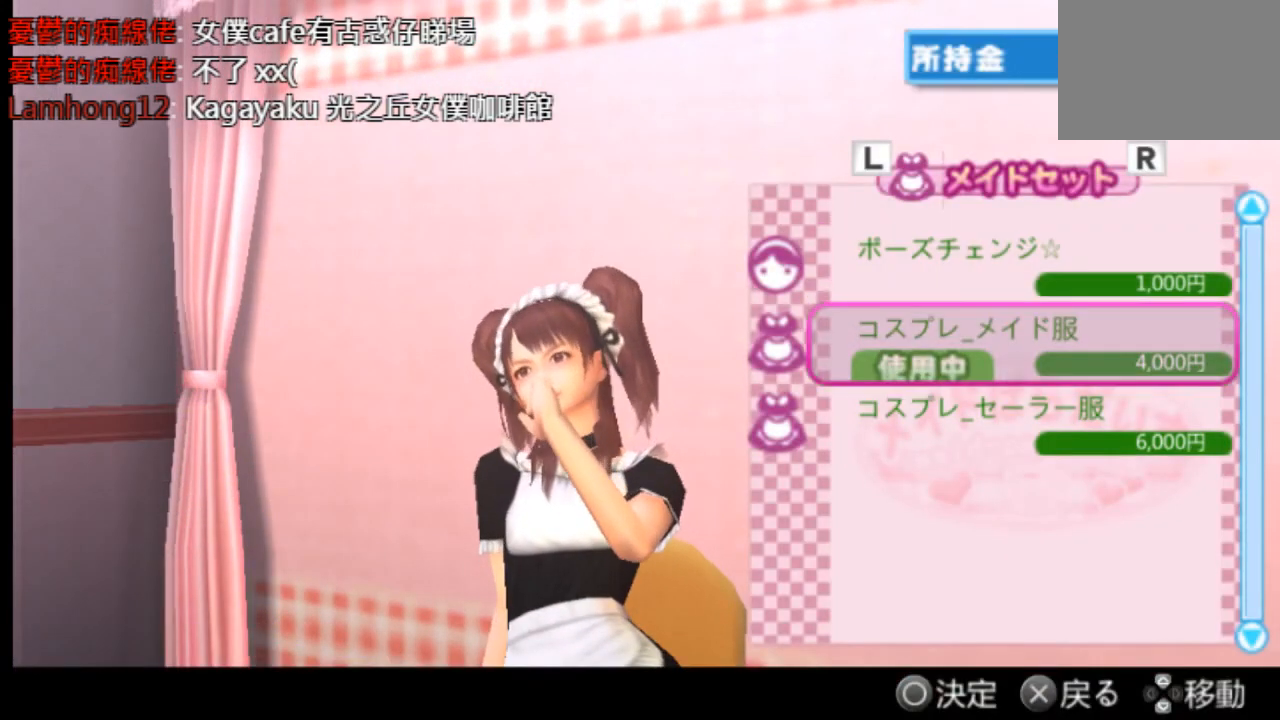
{"buttons": [], "left_stick": "center", "right_stick": "center", "events": [[84, "DPAD_UP", "up"], [125, "CIRCLE", "down"], [251, "CIRCLE", "up"]]}
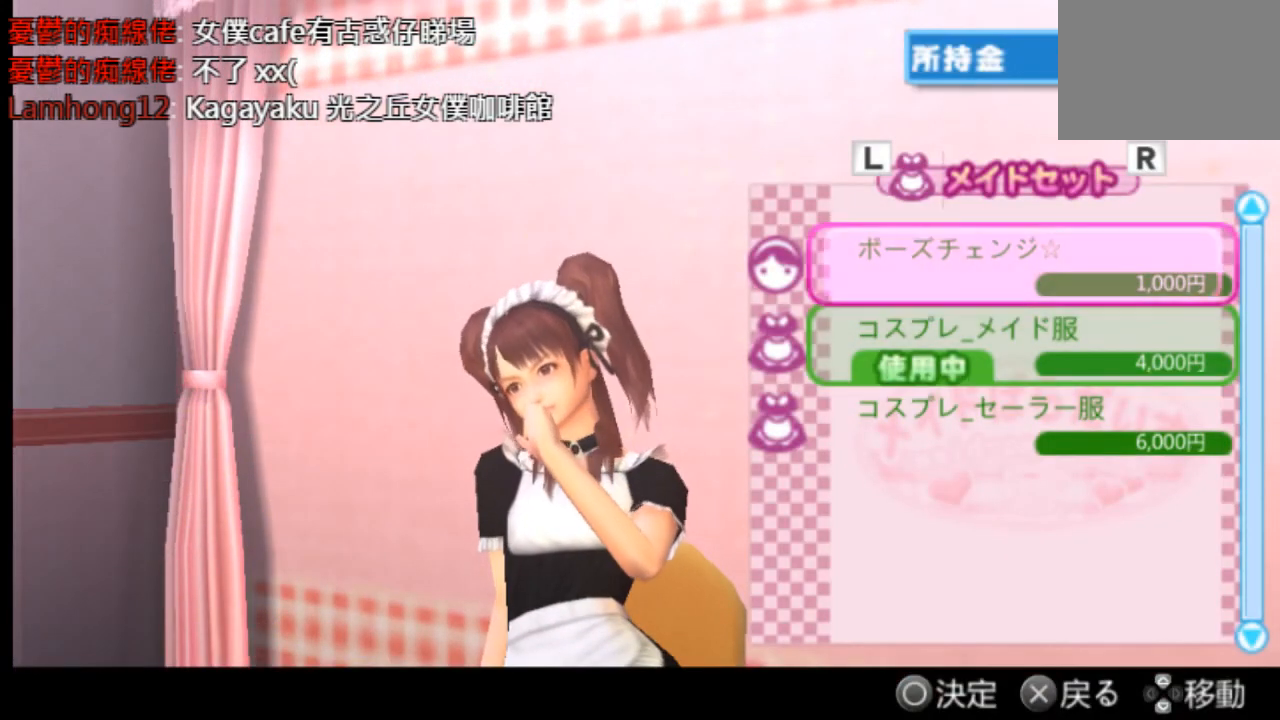
{"buttons": [], "left_stick": "center", "right_stick": "center", "events": []}
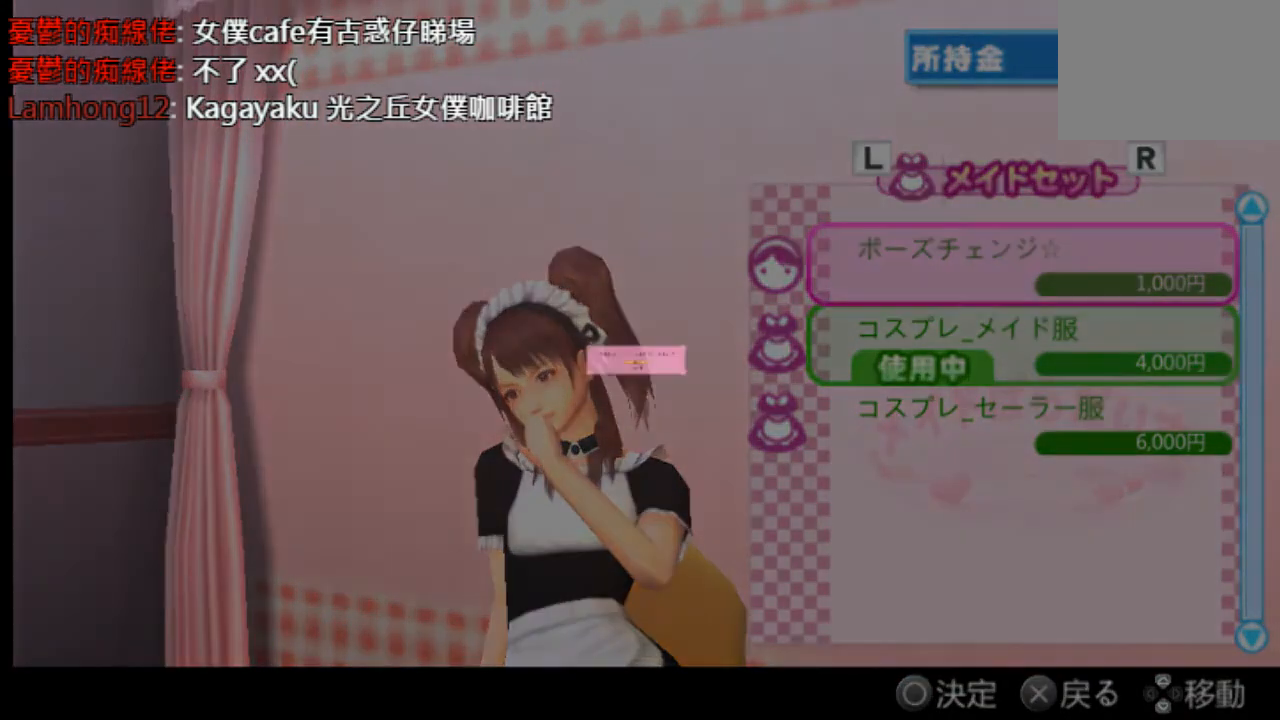
{"buttons": ["CIRCLE"], "left_stick": "center", "right_stick": "center", "events": [[501, "CIRCLE", "down"]]}
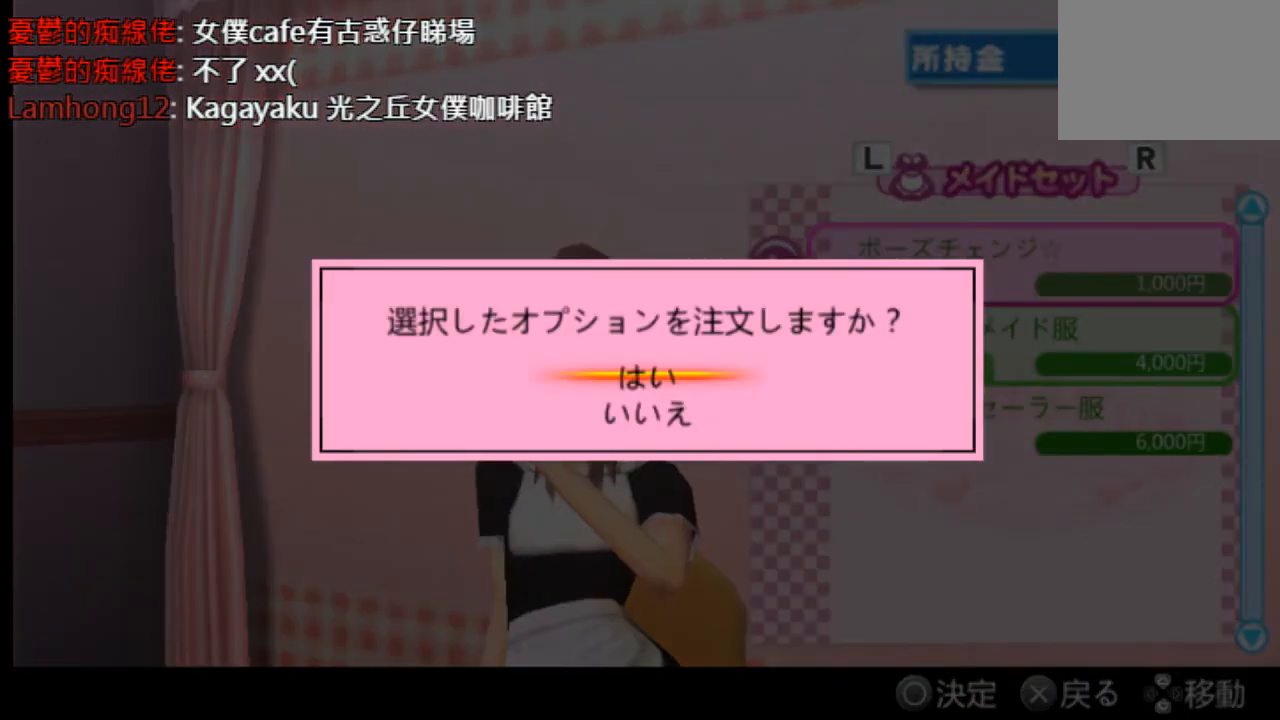
{"buttons": [], "left_stick": "center", "right_stick": "center", "events": [[167, "CIRCLE", "up"]]}